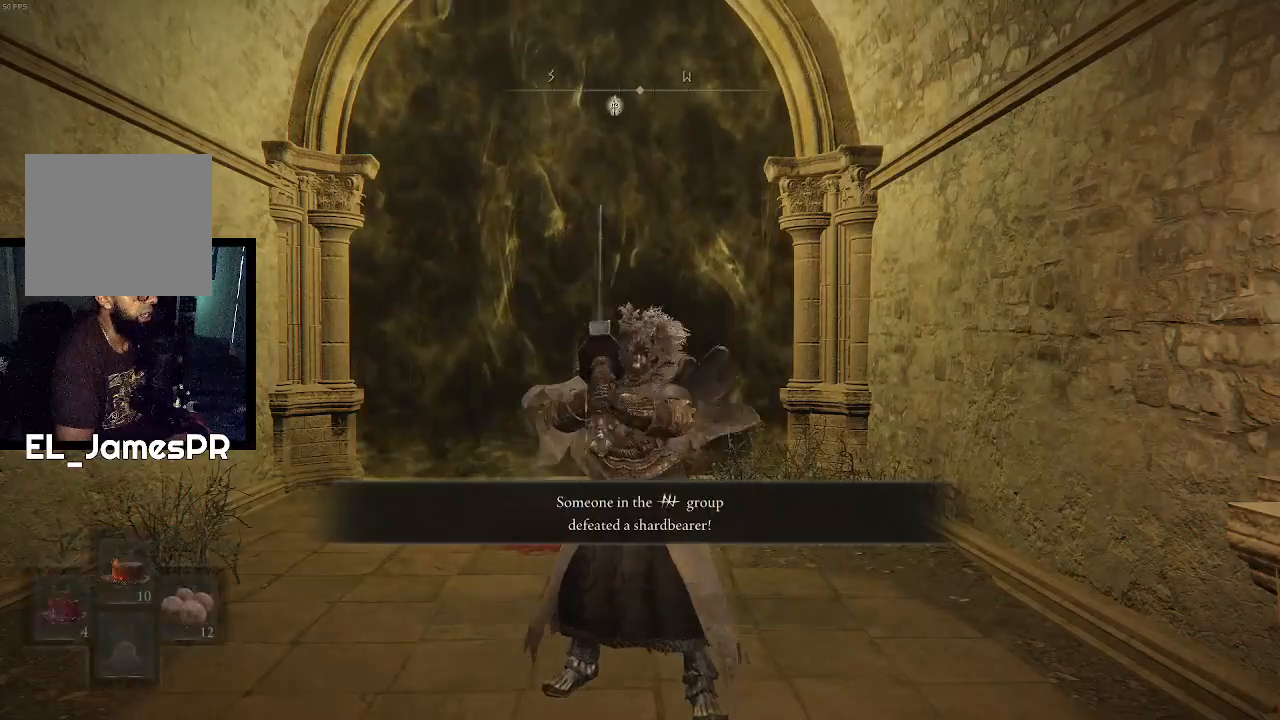
Gameplay with a controller (PlayStation layout); each line is a JSON object with the inputs held at the frame after it. "events" lists button and stick changes between this image and that frame as [ms after this image, input, new state], when the widget could be followed in between.
{"buttons": [], "left_stick": "center", "right_stick": "center", "events": []}
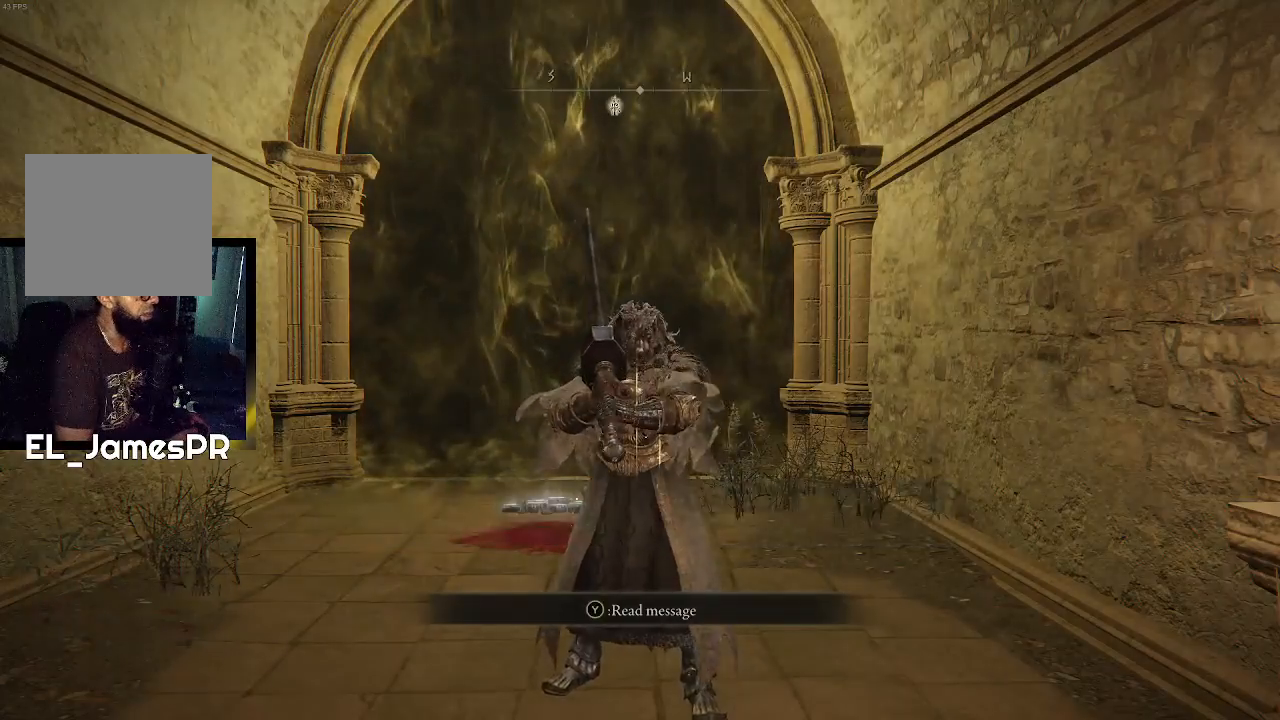
{"buttons": [], "left_stick": "up", "right_stick": "center", "events": [[33, "left_stick", "down"], [200, "left_stick", "right"], [300, "left_stick", "up"]]}
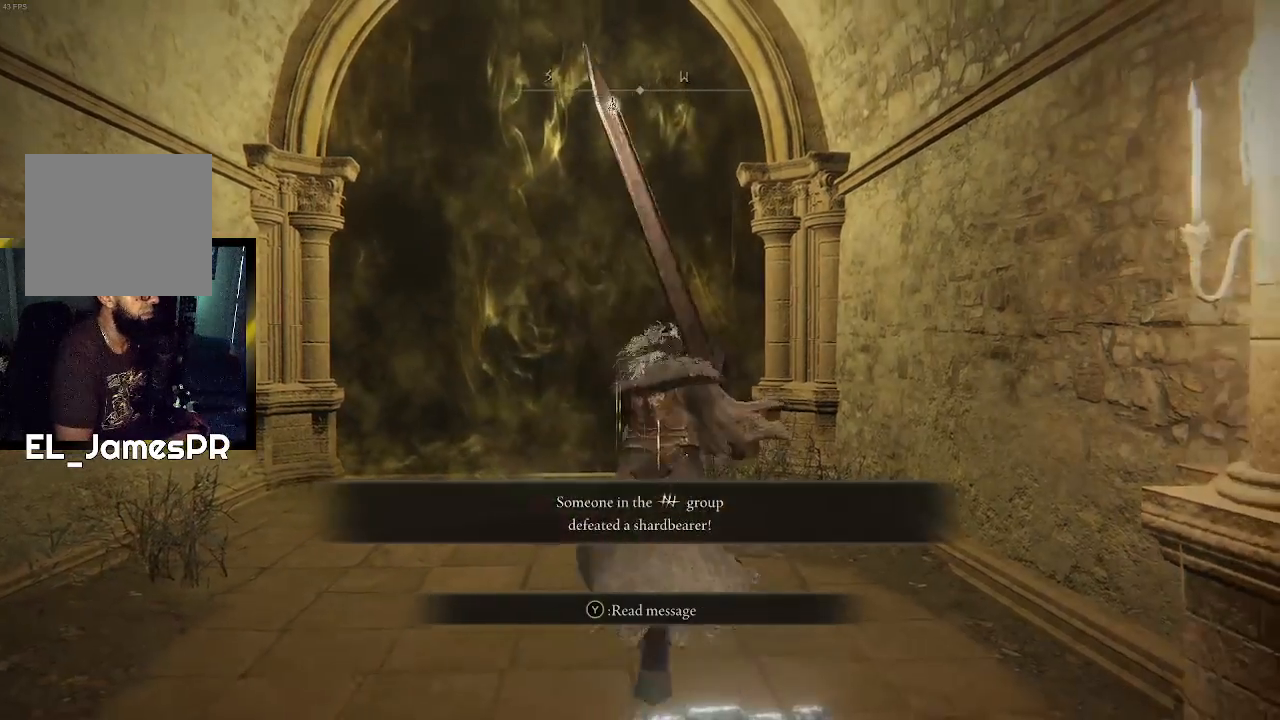
{"buttons": [], "left_stick": "center", "right_stick": "center", "events": [[33, "left_stick", "up-left"], [300, "left_stick", "center"], [400, "DPAD_DOWN", "down"], [500, "DPAD_DOWN", "up"]]}
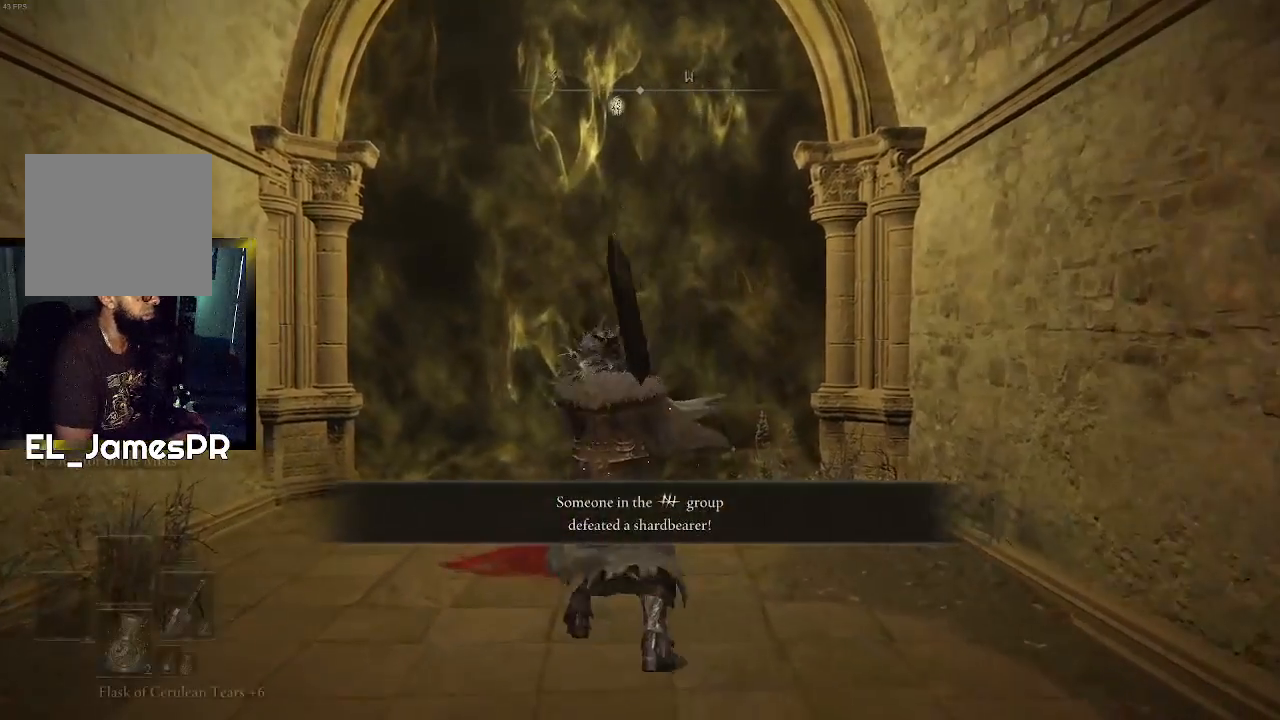
{"buttons": [], "left_stick": "center", "right_stick": "center", "events": [[67, "DPAD_DOWN", "down"], [133, "DPAD_DOWN", "up"], [200, "DPAD_DOWN", "down"], [300, "DPAD_DOWN", "up"]]}
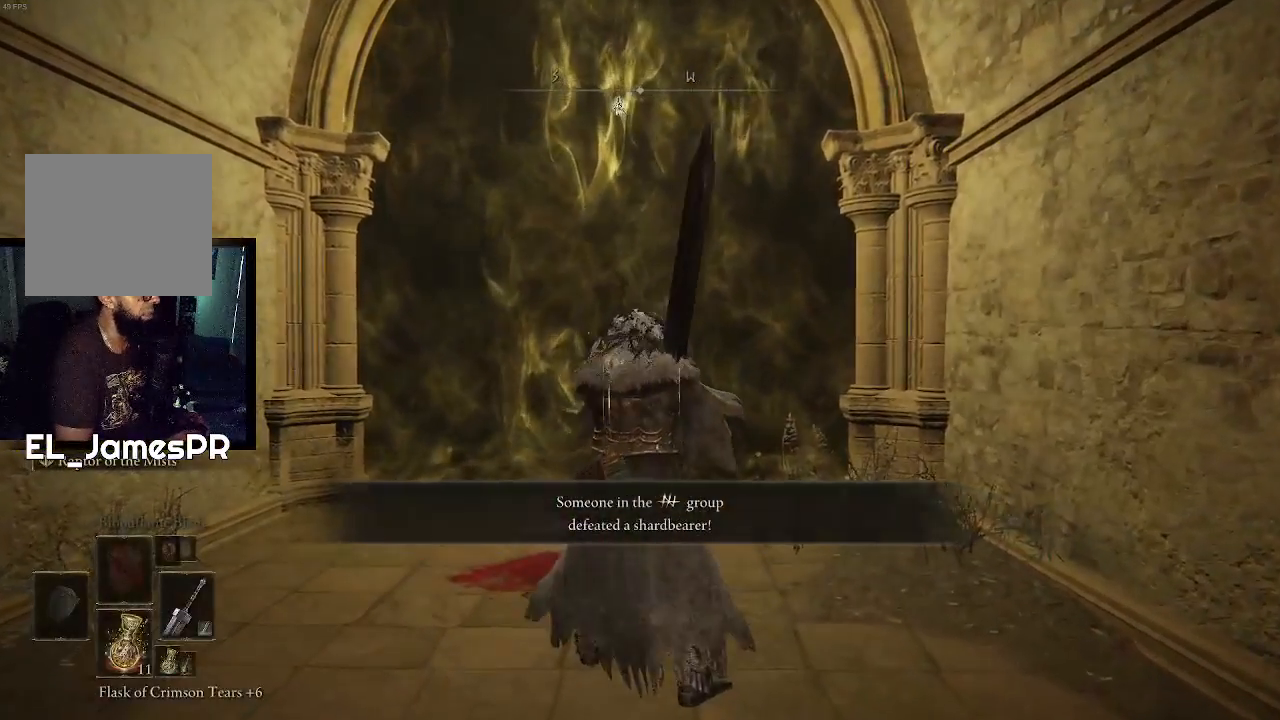
{"buttons": ["DPAD_DOWN"], "left_stick": "center", "right_stick": "center", "events": [[233, "DPAD_DOWN", "down"], [367, "DPAD_DOWN", "up"], [400, "DPAD_DOWN", "down"]]}
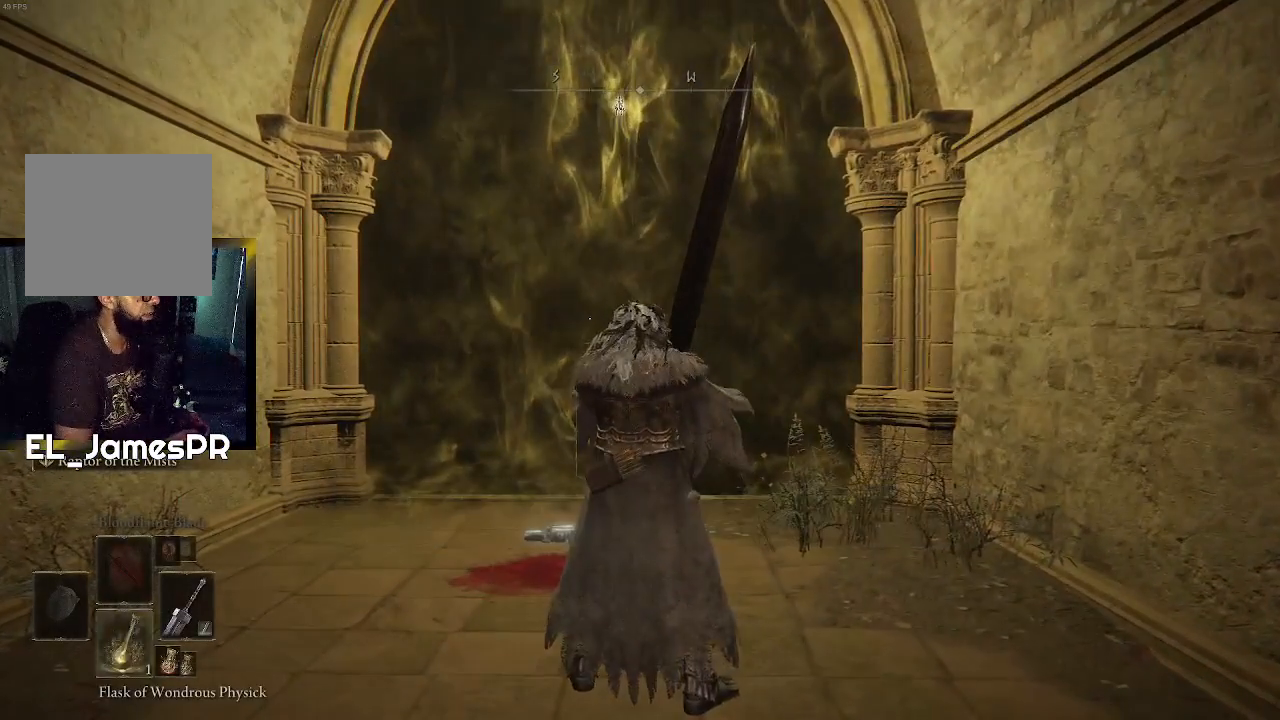
{"buttons": ["SQUARE"], "left_stick": "center", "right_stick": "center", "events": [[33, "DPAD_DOWN", "up"], [467, "SQUARE", "down"]]}
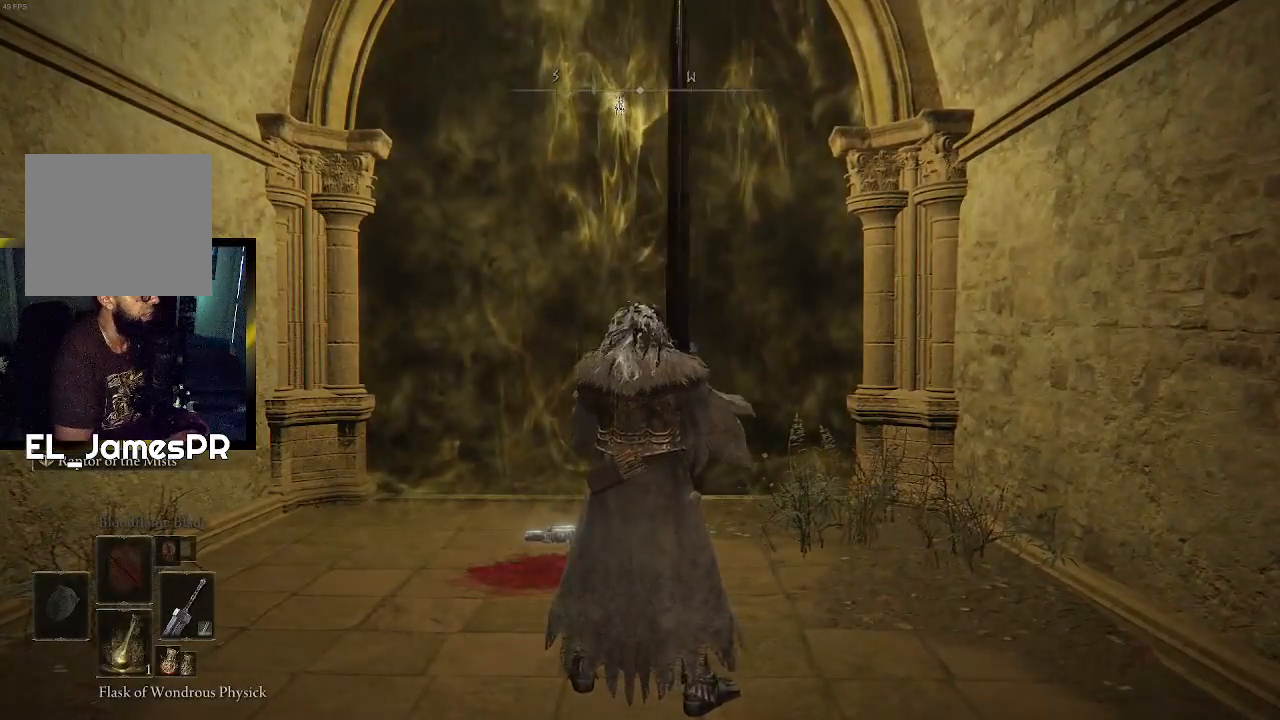
{"buttons": [], "left_stick": "center", "right_stick": "center", "events": [[33, "SQUARE", "up"], [100, "DPAD_DOWN", "down"], [233, "DPAD_DOWN", "up"]]}
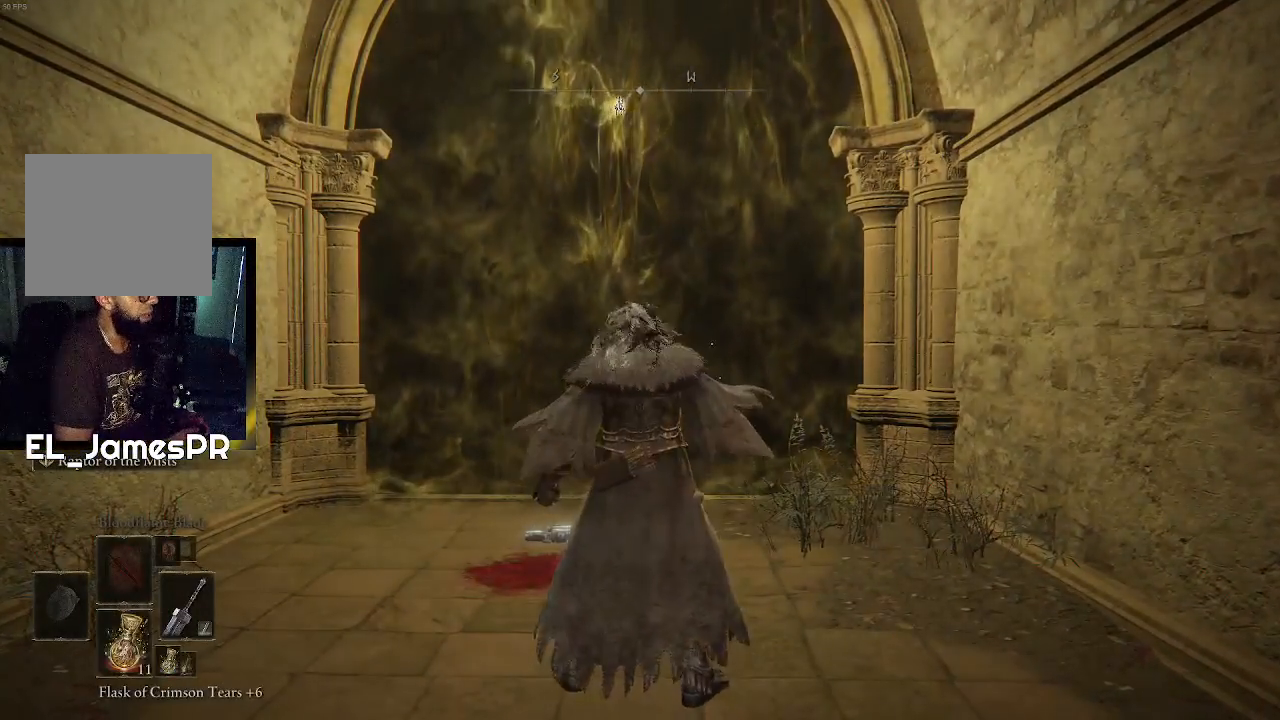
{"buttons": [], "left_stick": "up", "right_stick": "center", "events": [[367, "left_stick", "up"]]}
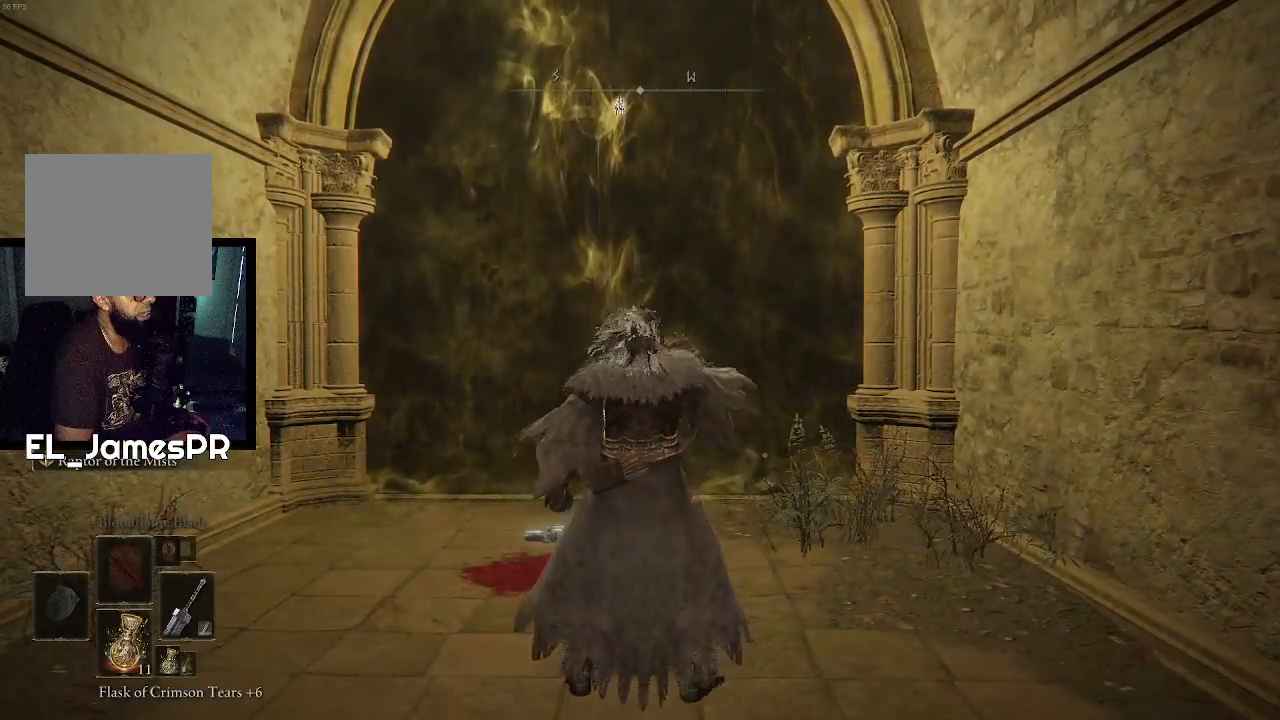
{"buttons": [], "left_stick": "up", "right_stick": "center", "events": []}
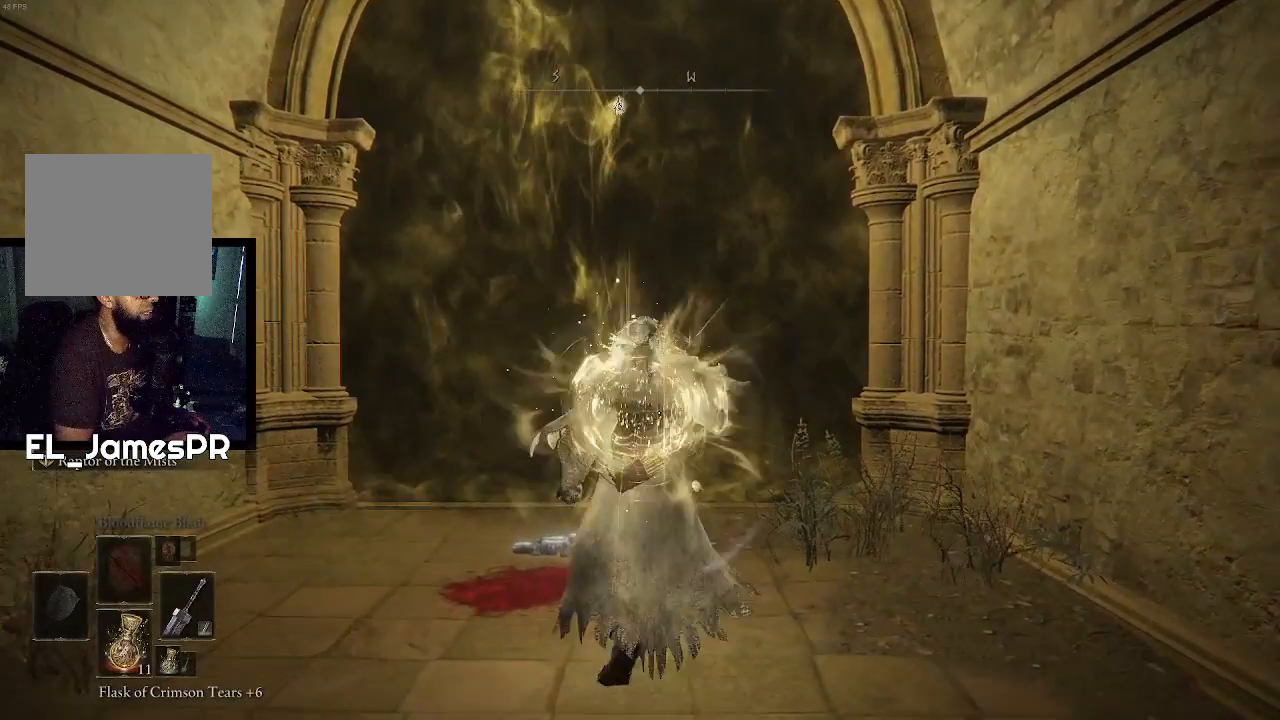
{"buttons": ["TRIANGLE"], "left_stick": "up", "right_stick": "center", "events": [[200, "TRIANGLE", "down"]]}
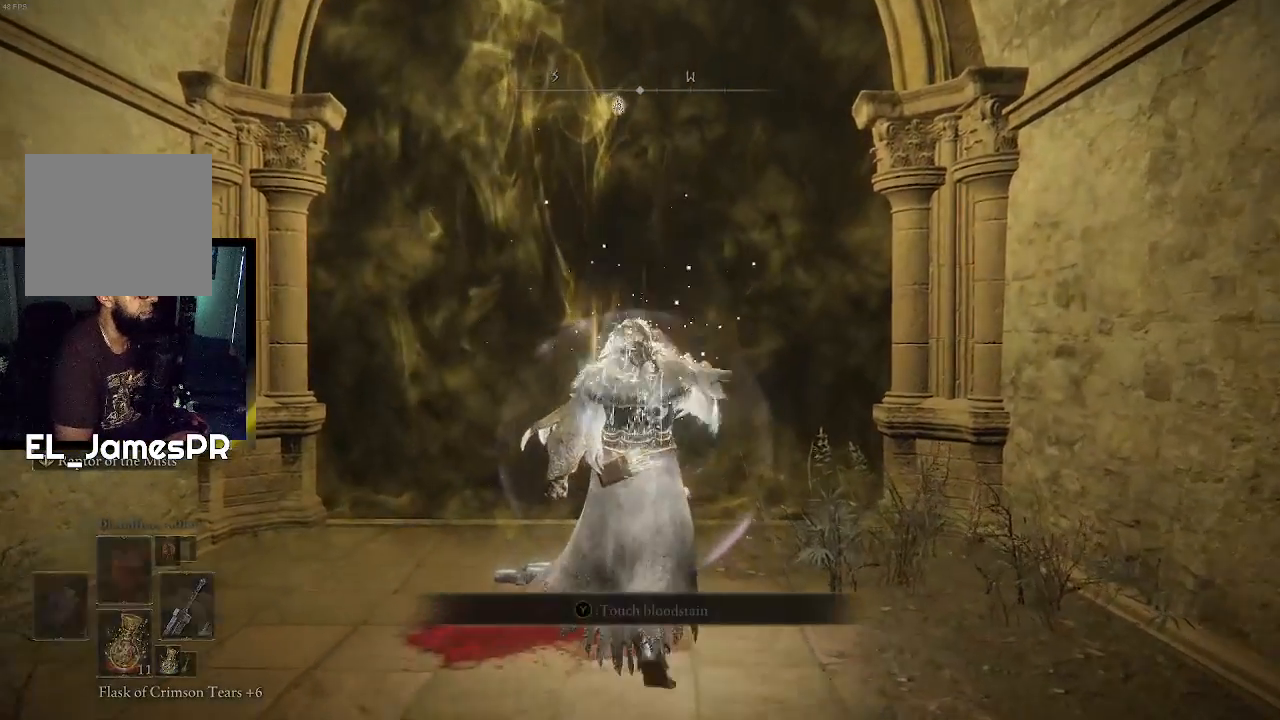
{"buttons": ["TRIANGLE"], "left_stick": "up", "right_stick": "center", "events": [[267, "R1", "down"], [467, "R1", "up"]]}
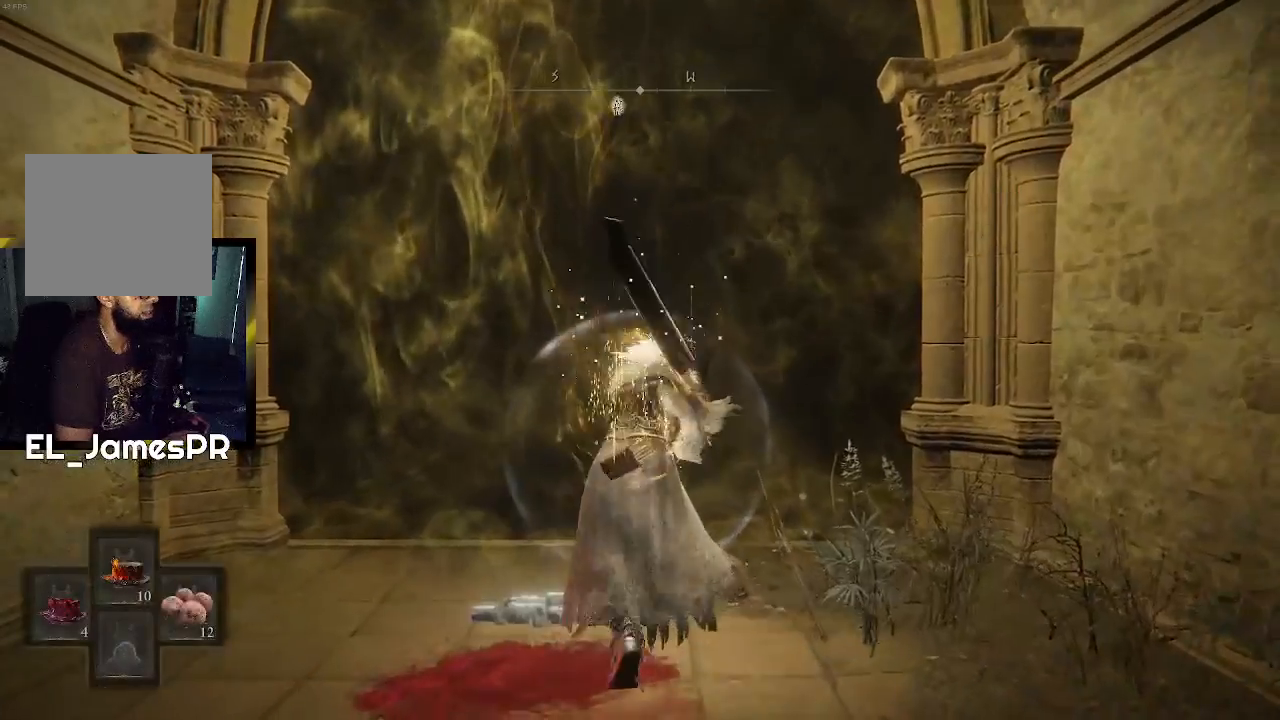
{"buttons": ["TRIANGLE"], "left_stick": "center", "right_stick": "center", "events": [[333, "R1", "down"], [367, "left_stick", "center"], [467, "R1", "up"]]}
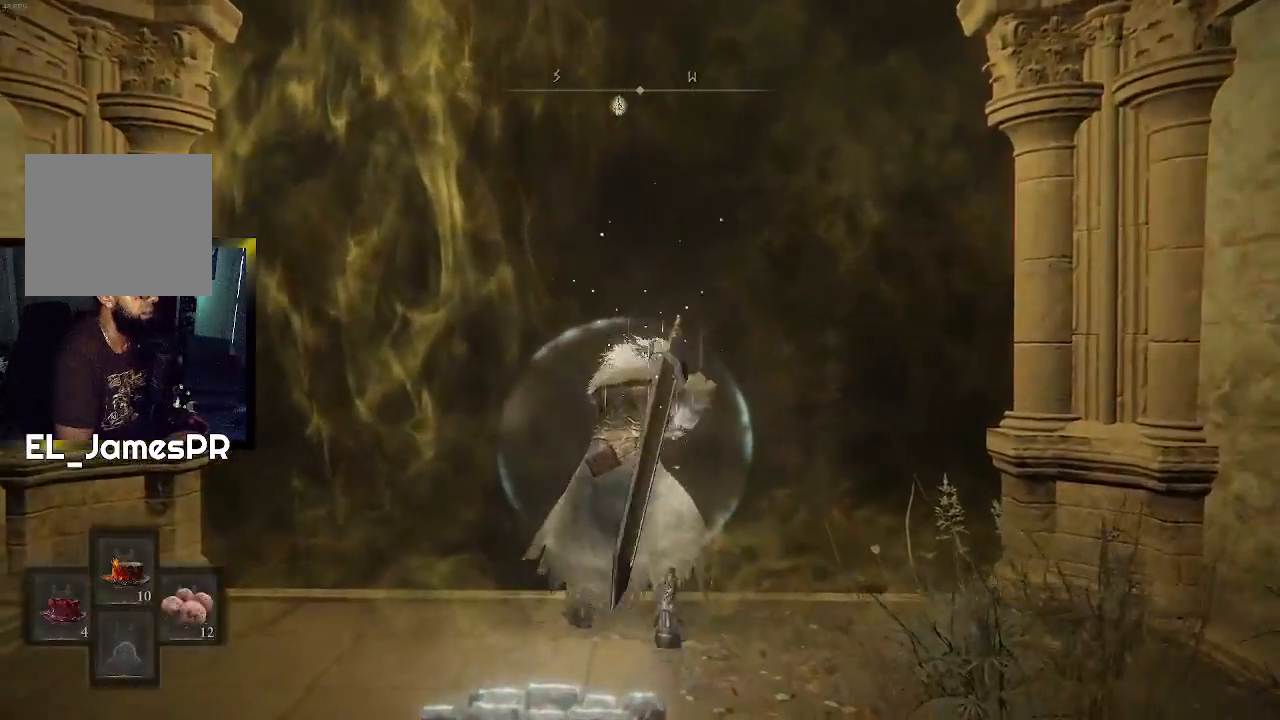
{"buttons": [], "left_stick": "center", "right_stick": "center", "events": [[100, "TRIANGLE", "up"]]}
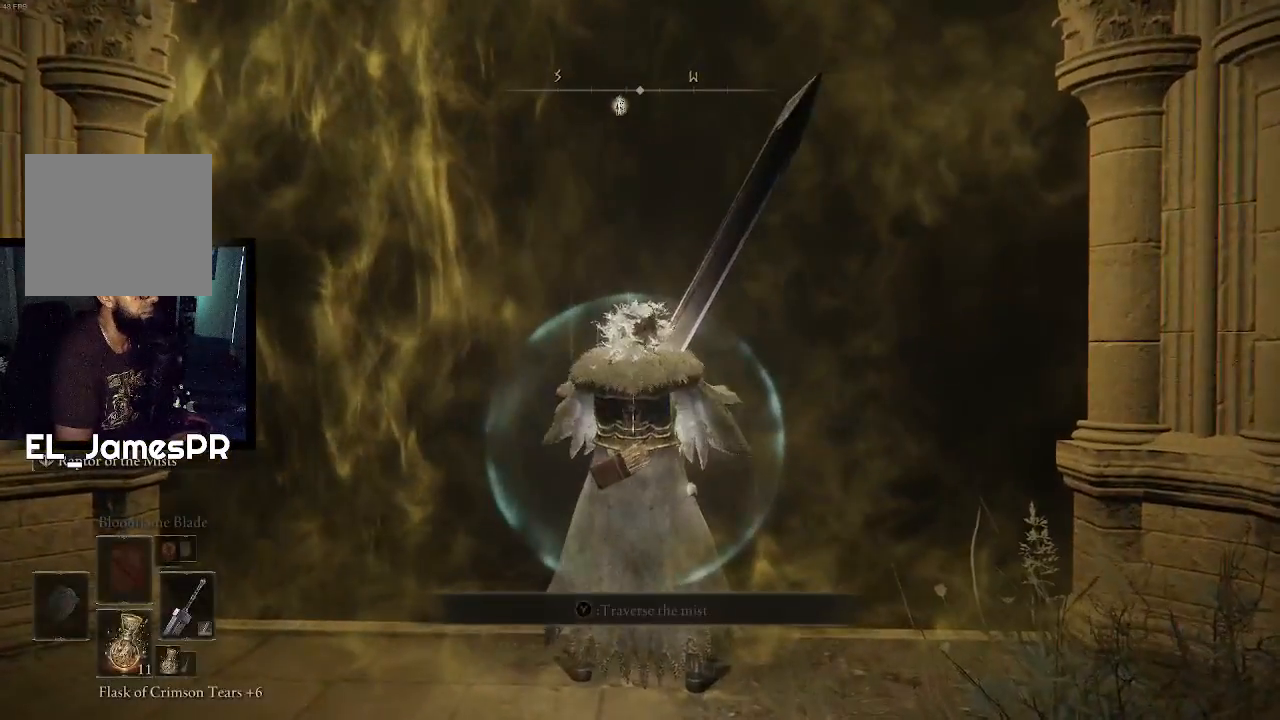
{"buttons": [], "left_stick": "center", "right_stick": "center", "events": [[33, "R1", "down"], [33, "TRIANGLE", "down"], [300, "R1", "up"], [367, "TRIANGLE", "up"]]}
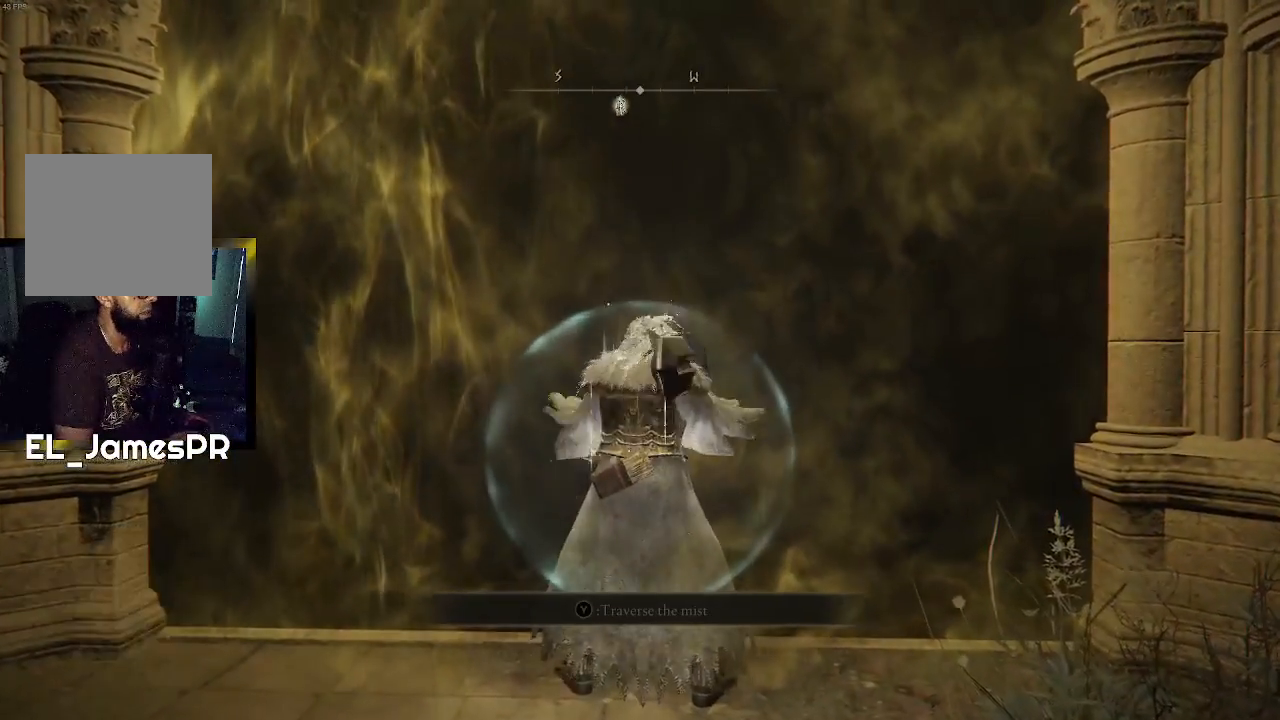
{"buttons": [], "left_stick": "center", "right_stick": "center", "events": [[100, "L1", "down"], [200, "L1", "up"]]}
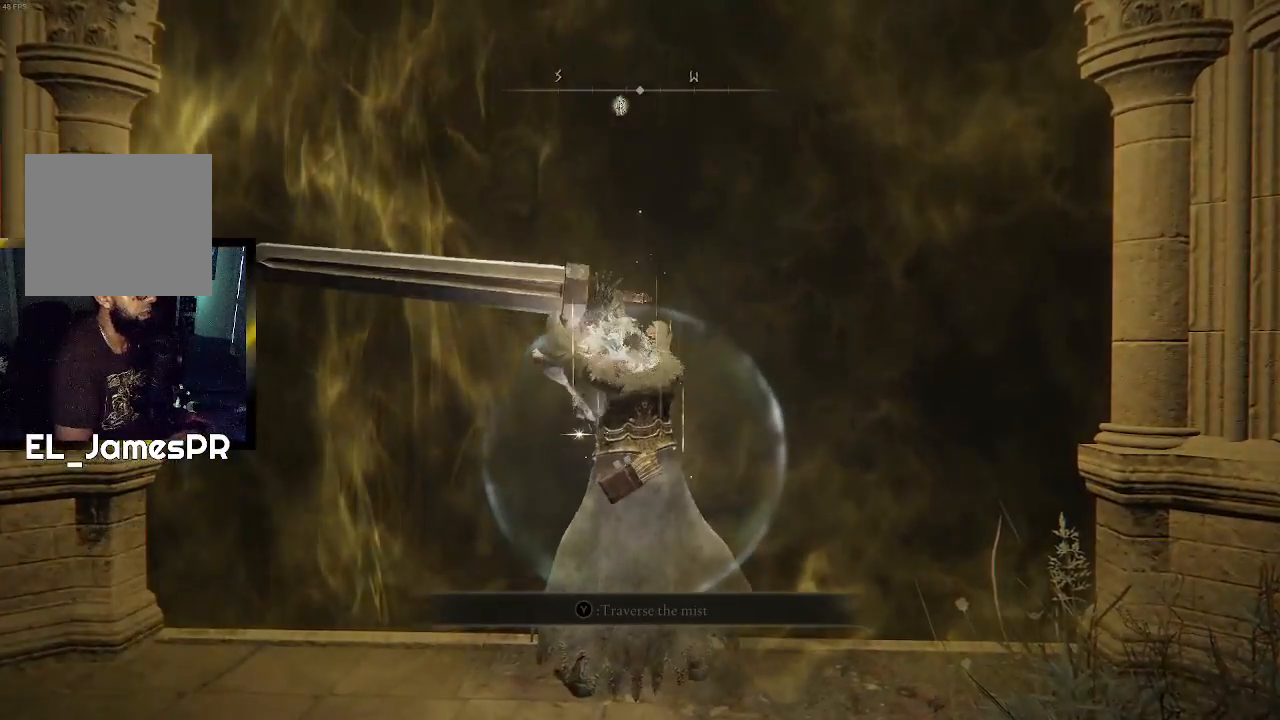
{"buttons": [], "left_stick": "center", "right_stick": "center", "events": []}
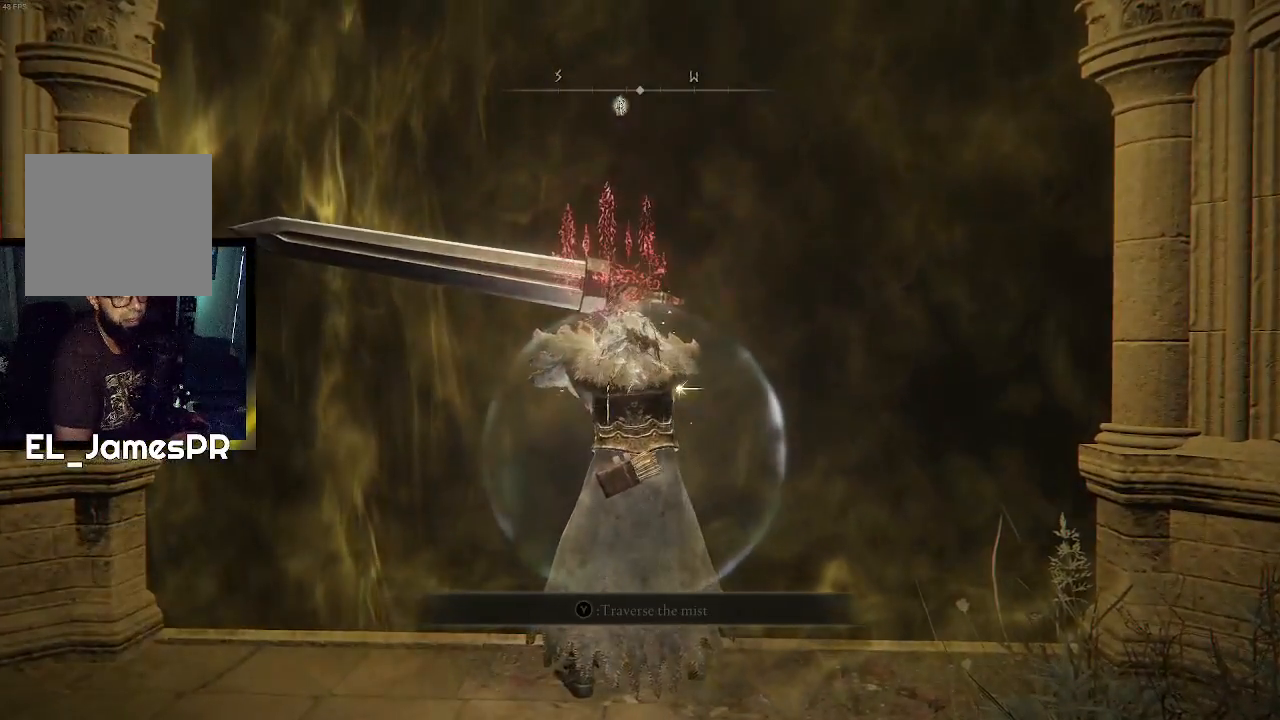
{"buttons": [], "left_stick": "center", "right_stick": "center", "events": []}
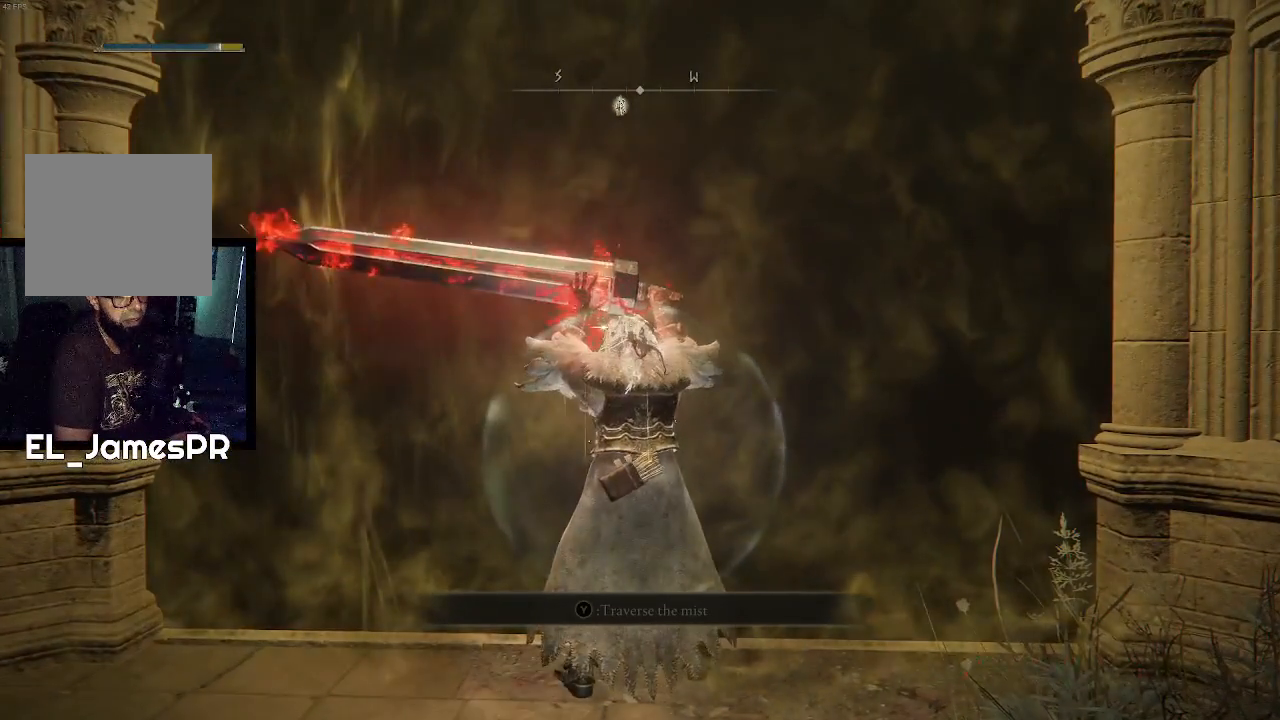
{"buttons": [], "left_stick": "center", "right_stick": "center", "events": []}
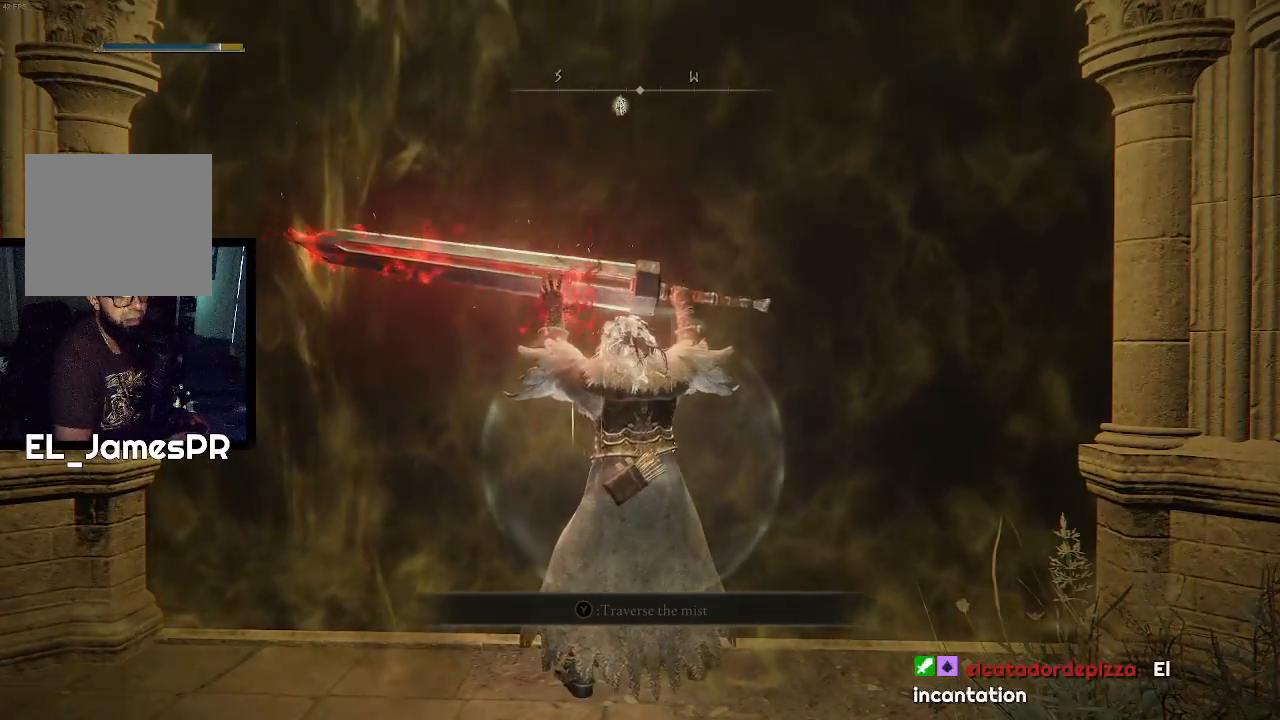
{"buttons": [], "left_stick": "center", "right_stick": "center", "events": []}
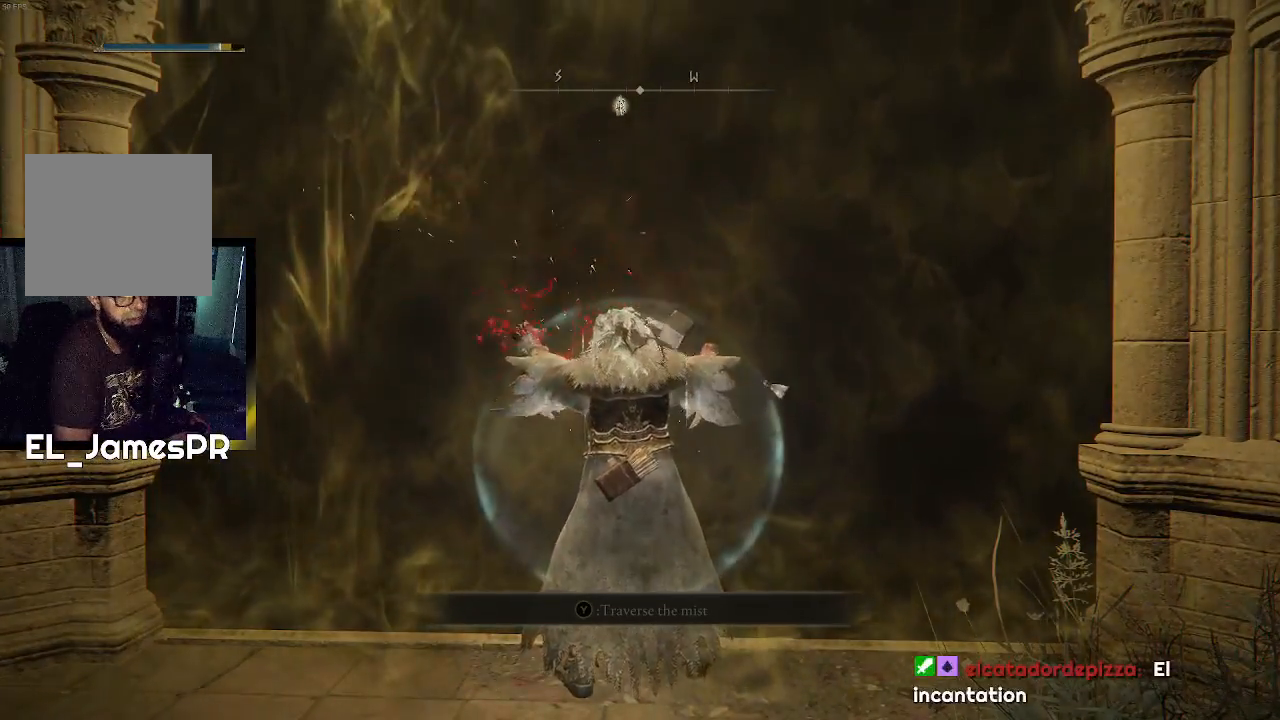
{"buttons": [], "left_stick": "center", "right_stick": "center", "events": []}
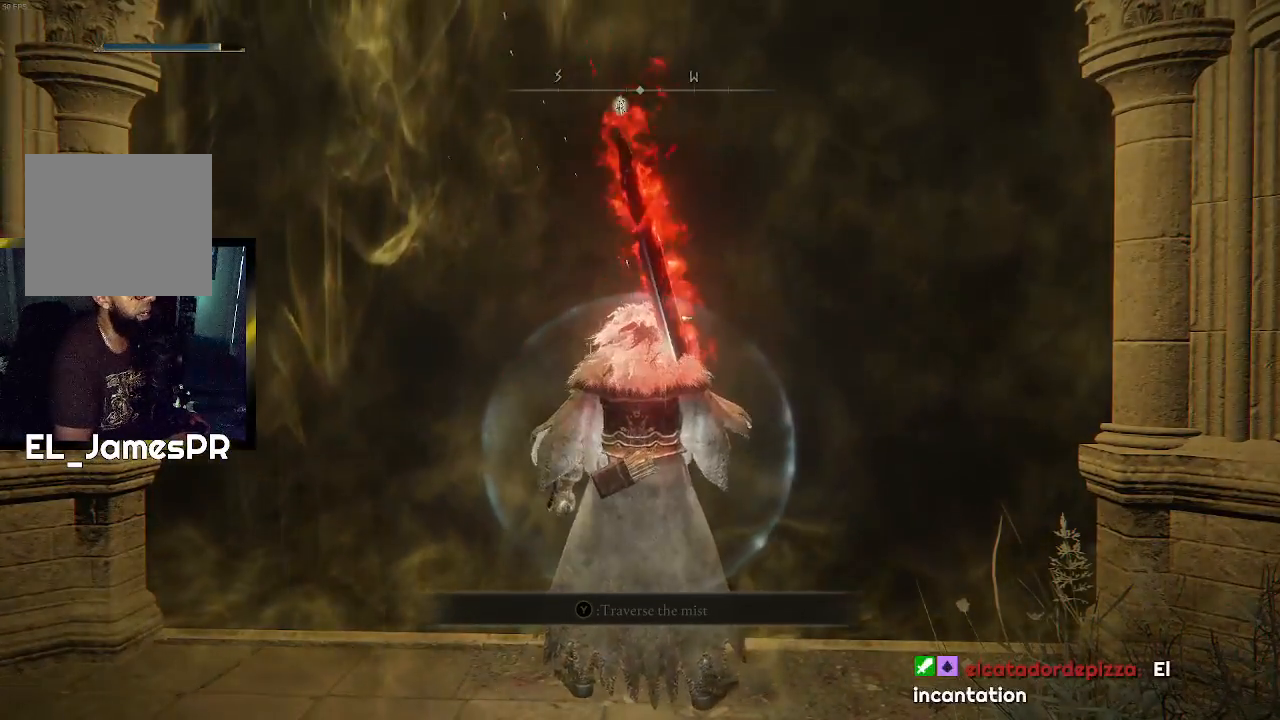
{"buttons": ["TRIANGLE"], "left_stick": "center", "right_stick": "center", "events": [[233, "TRIANGLE", "down"], [267, "R1", "down"], [467, "R1", "up"]]}
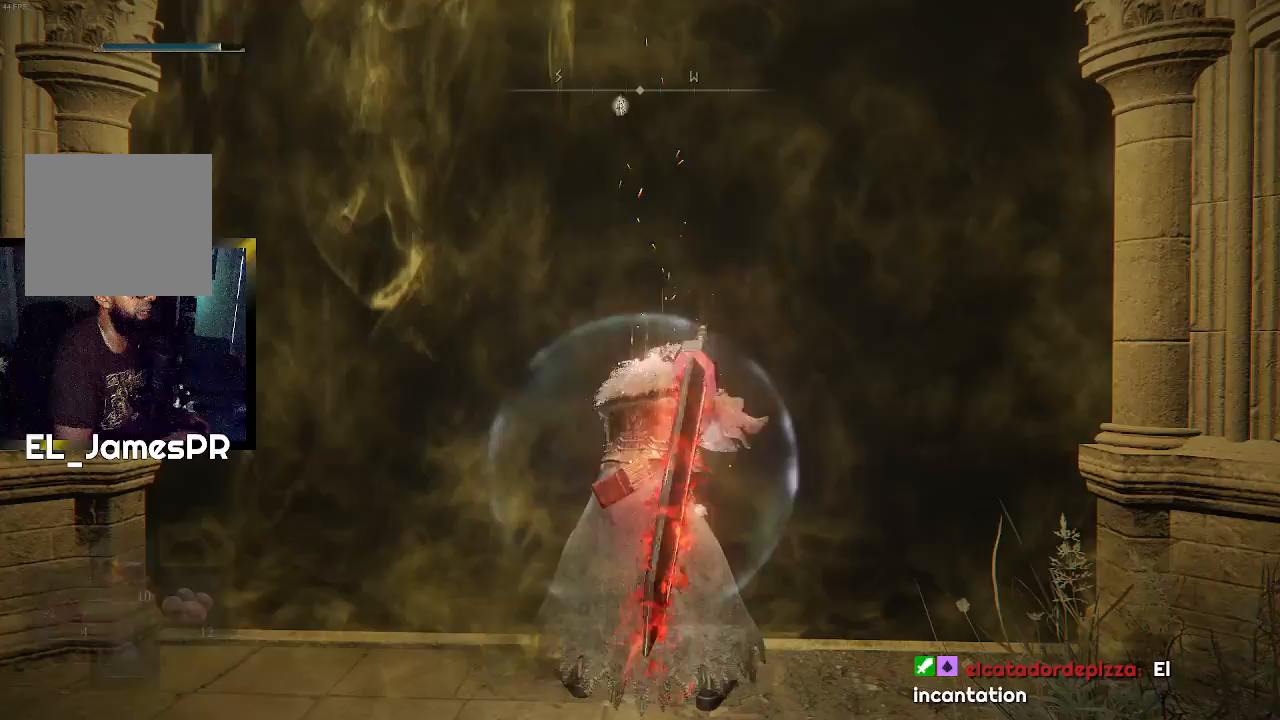
{"buttons": [], "left_stick": "up", "right_stick": "center", "events": [[67, "TRIANGLE", "up"], [100, "left_stick", "up"], [200, "TRIANGLE", "down"], [467, "TRIANGLE", "up"]]}
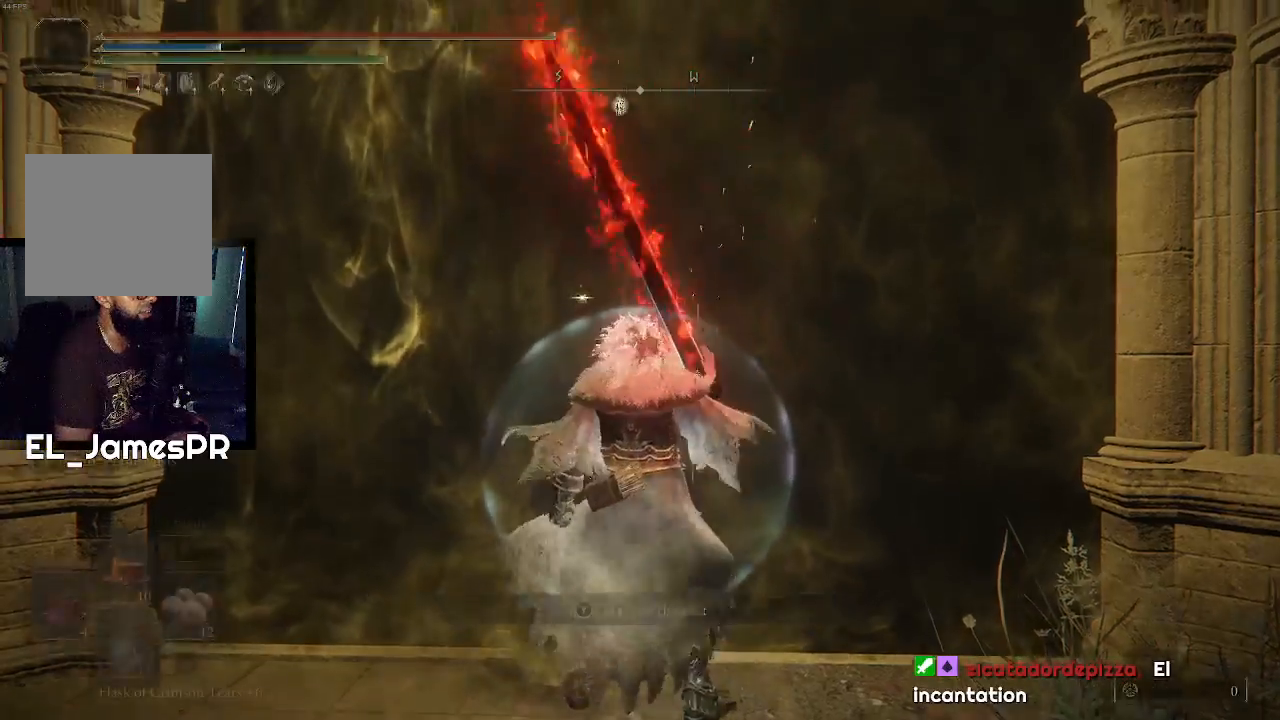
{"buttons": [], "left_stick": "center", "right_stick": "center", "events": [[33, "TRIANGLE", "down"], [200, "TRIANGLE", "up"], [433, "left_stick", "center"]]}
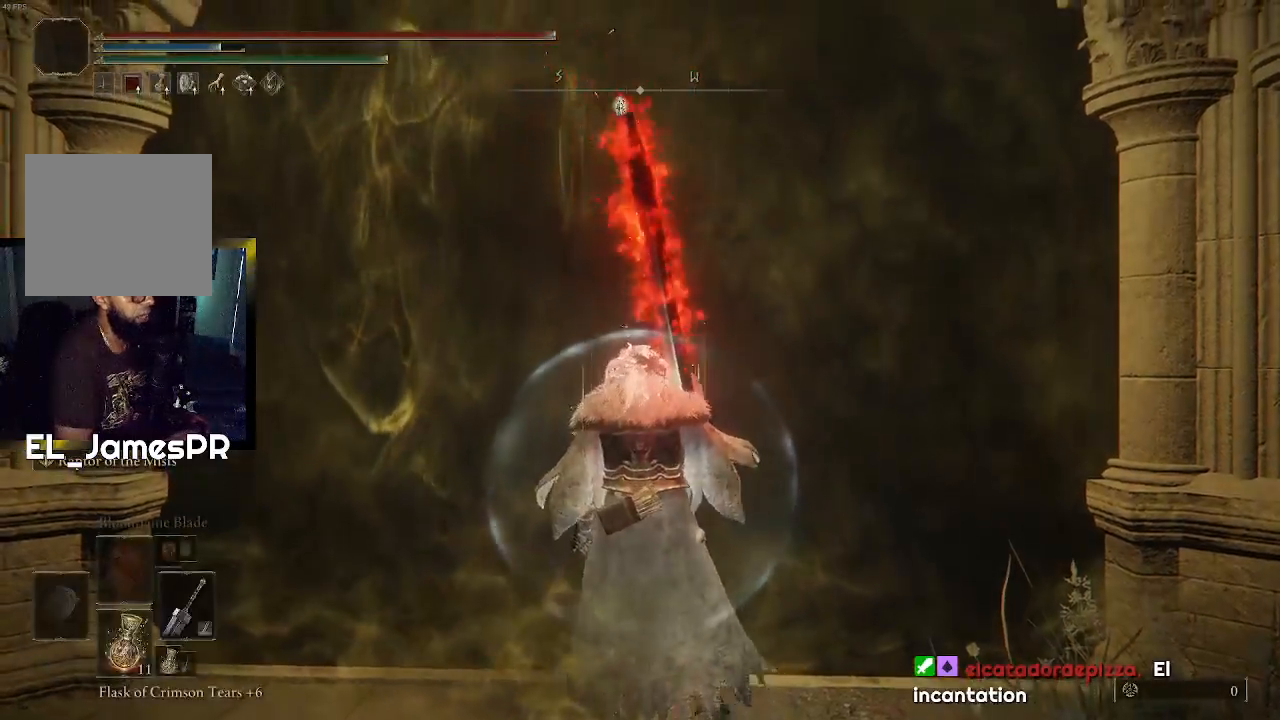
{"buttons": [], "left_stick": "center", "right_stick": "center", "events": []}
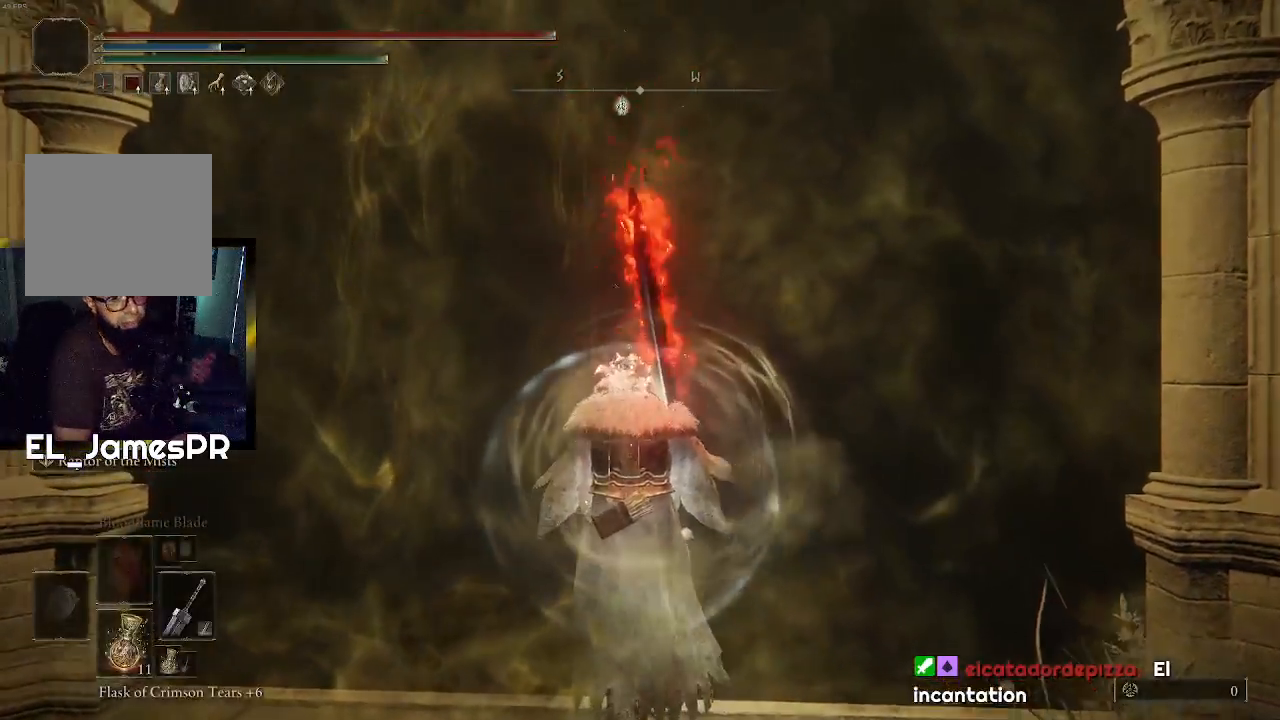
{"buttons": [], "left_stick": "center", "right_stick": "center", "events": []}
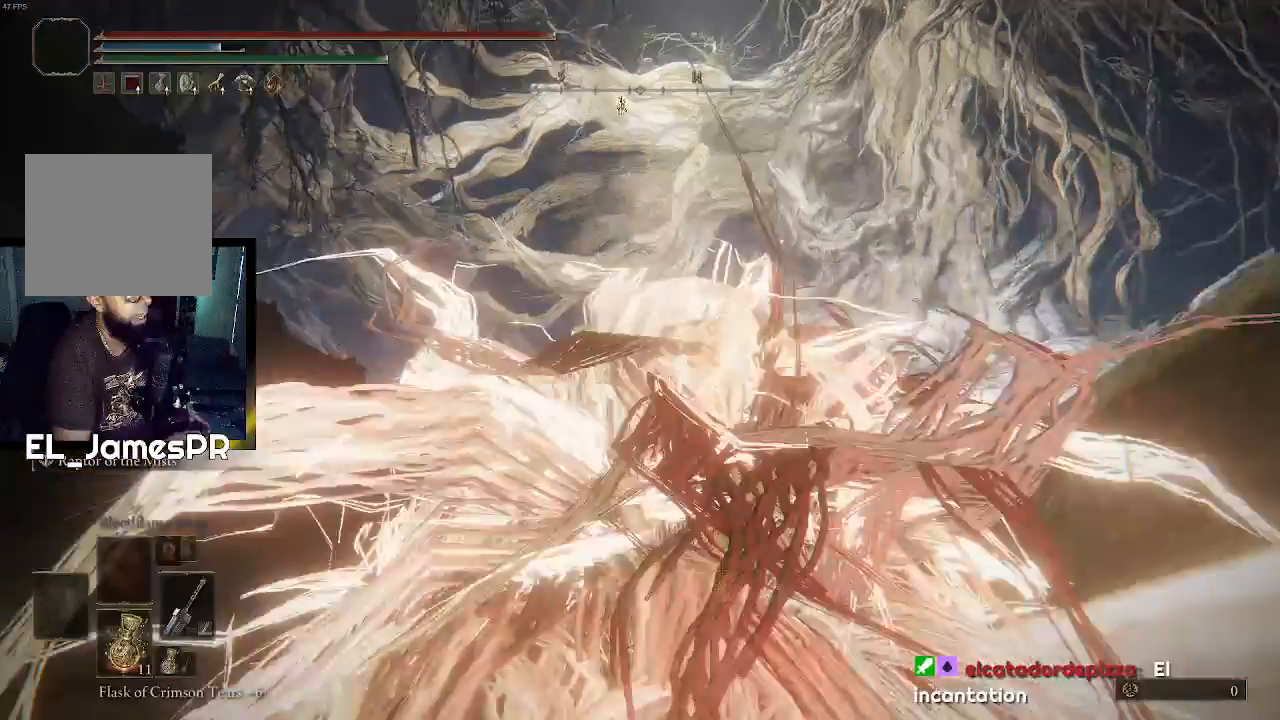
{"buttons": [], "left_stick": "up", "right_stick": "center", "events": [[267, "left_stick", "up-right"], [367, "left_stick", "up"]]}
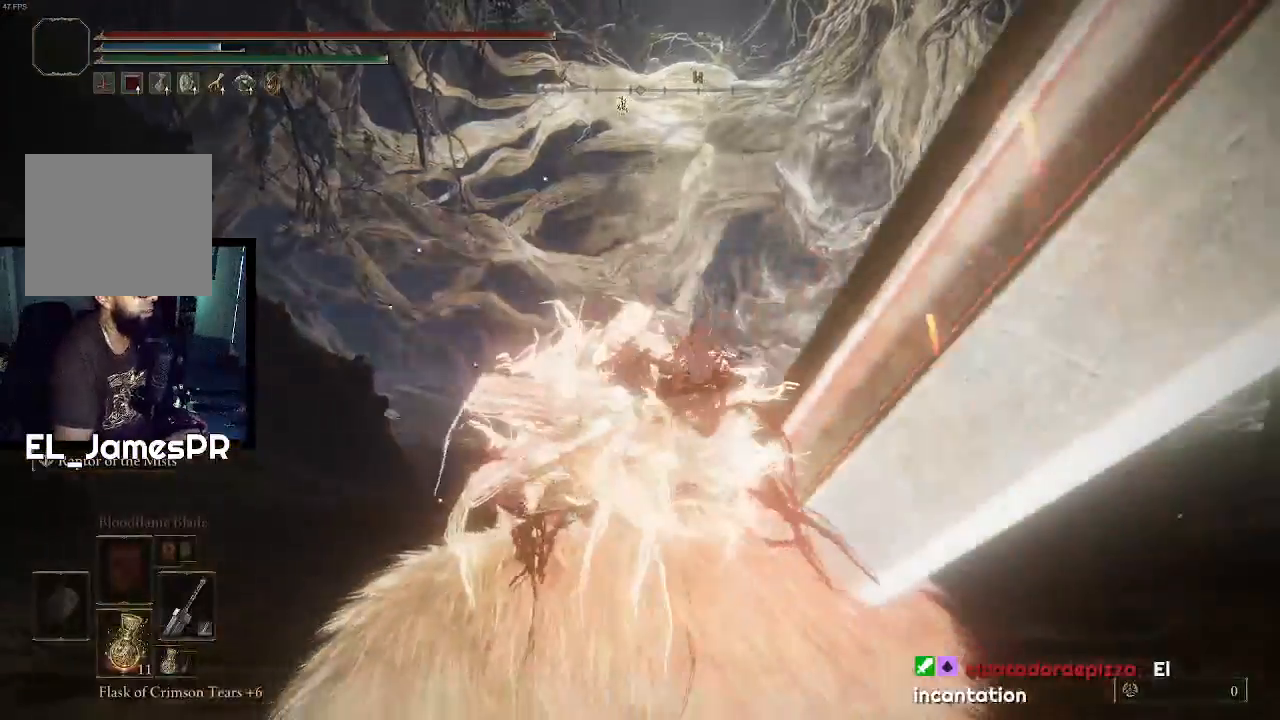
{"buttons": [], "left_stick": "up", "right_stick": "center", "events": []}
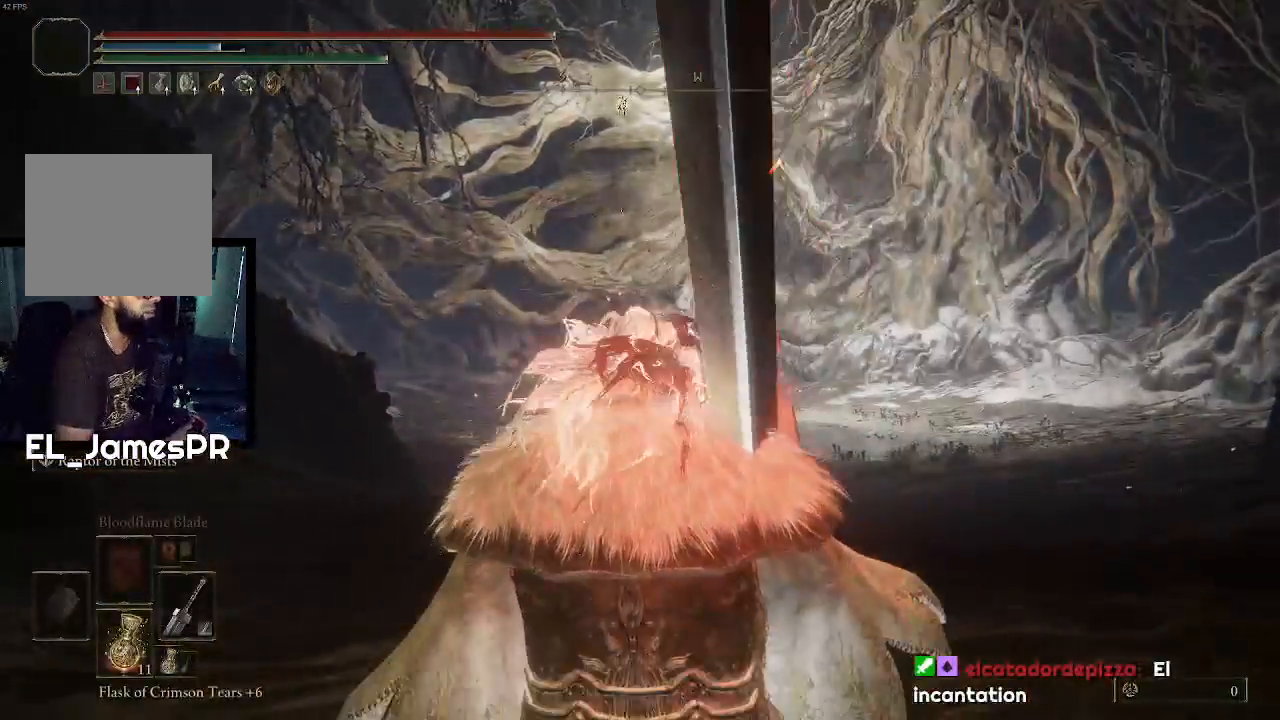
{"buttons": [], "left_stick": "up", "right_stick": "center", "events": [[333, "R3", "down"], [467, "R3", "up"]]}